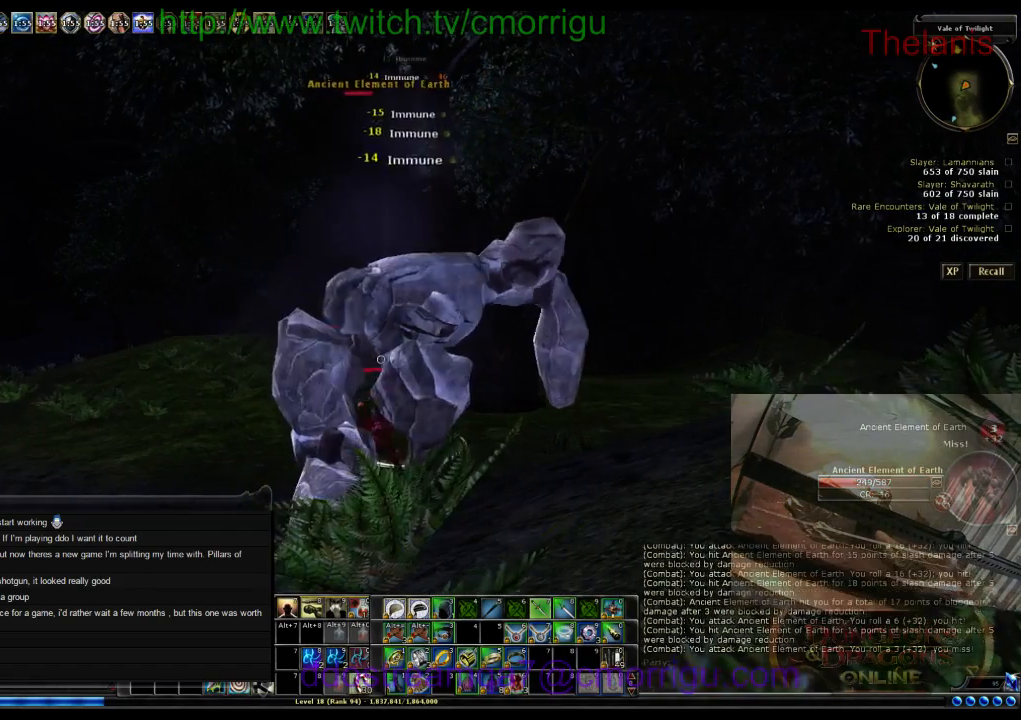
Gameplay with keyboard; each line is a JSON object with the keys held at the frame after it. "events" lists presses ("down") and releases ("up") of ".", "/", "0", "1", "2", "3", "4", "5", "6", "7", "8", "9", "a", "b", "backslash", "backspace", "c", "caps_lock", "comma", "ctrl_l", "ctrl_r", "d", "e", "equals", "escape", "f", "f1", "f10", "f11", "f12", "f2", "f3", "f4", "f5", "f6", "f7", "f8", "f9", "g", "h", "i", "j", "k", "l", "lbracket", "m", "minus", "n", "o", "p", "q", "quote", "r", "rbracket", "return", "s", "semicolon", "shift_l", "shift_r", "space", "t", "tab", "tilde", "u", "v", "w", "x", "y" and "z" between this image and that frame as [ms after this image, input, new state], when the widget could be followed in between. No other keys are recorded. Mouse input is not recorded.
{"keys": [], "events": []}
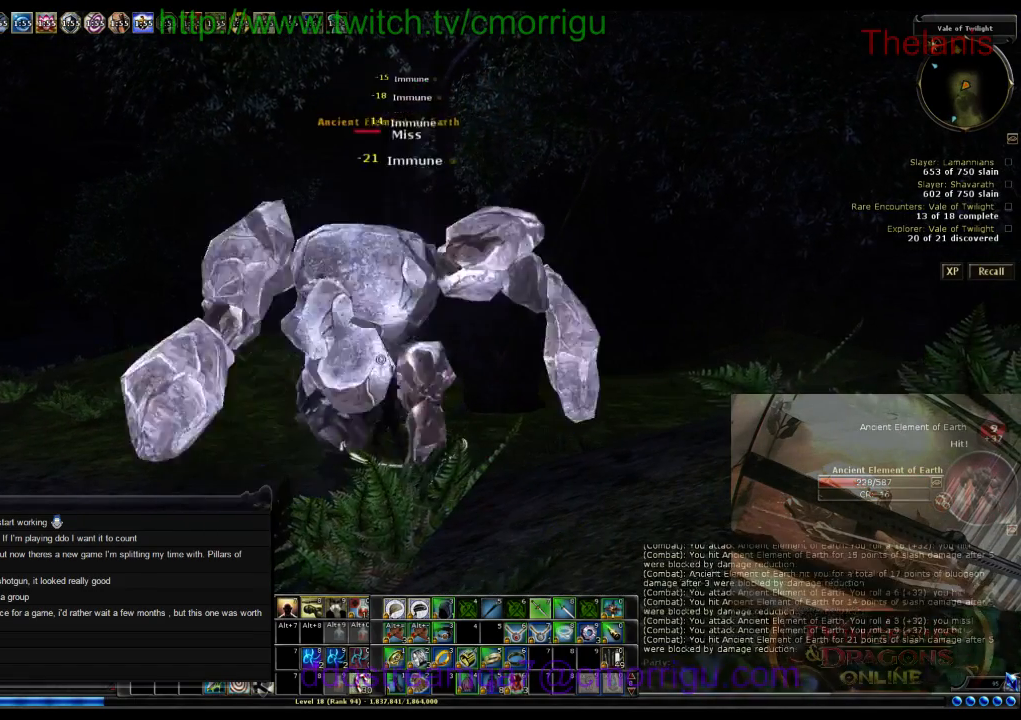
{"keys": [], "events": []}
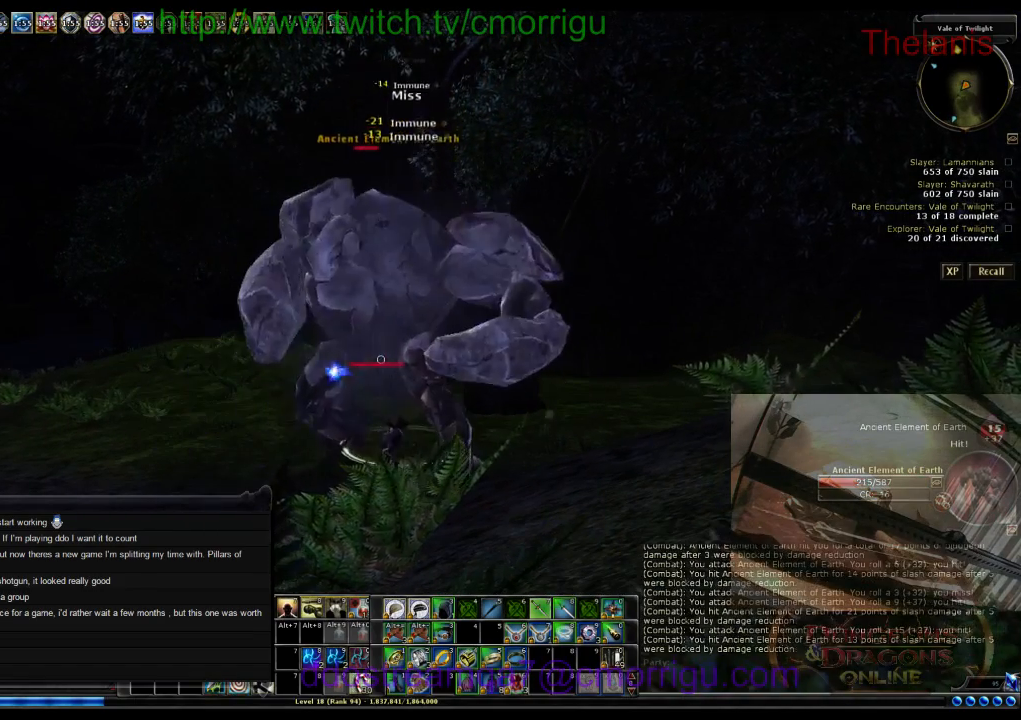
{"keys": [], "events": []}
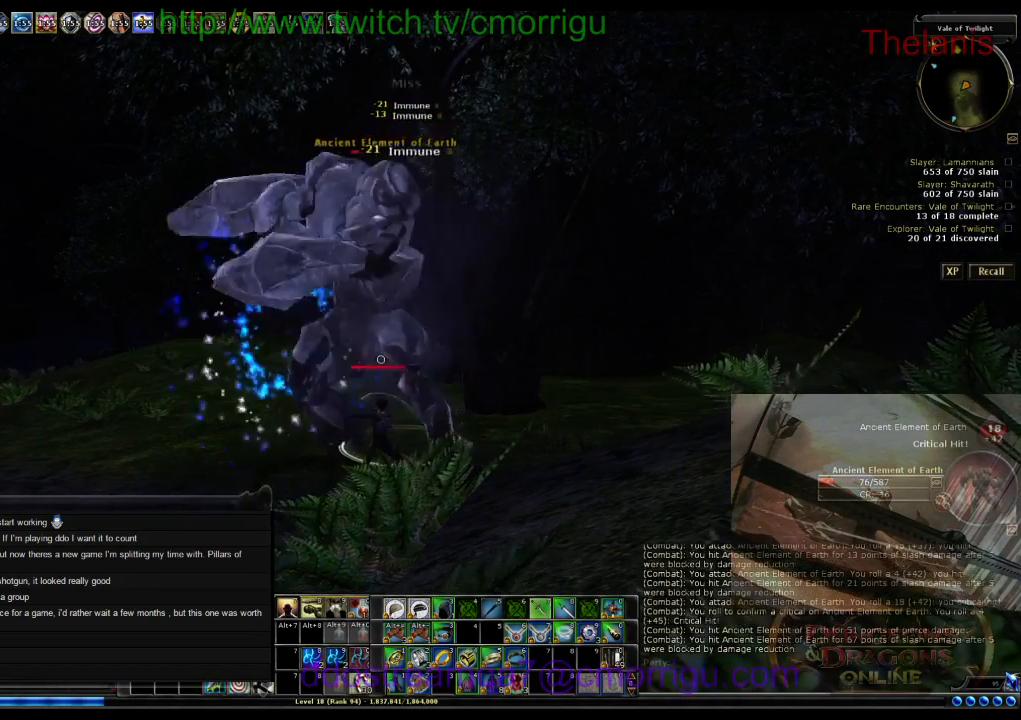
{"keys": [], "events": []}
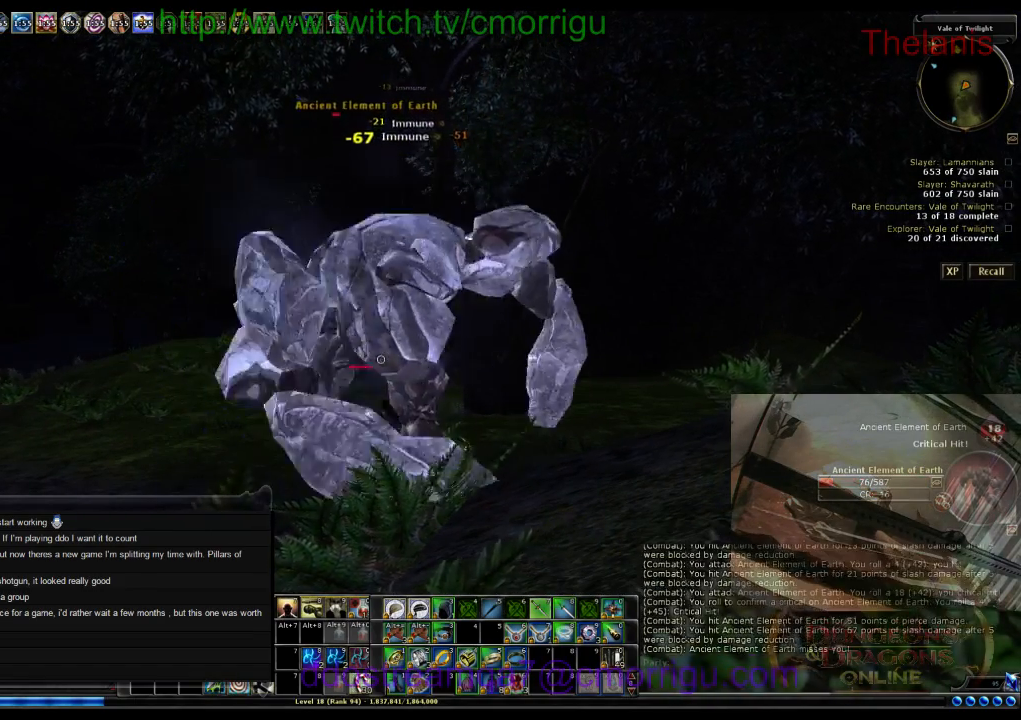
{"keys": [], "events": []}
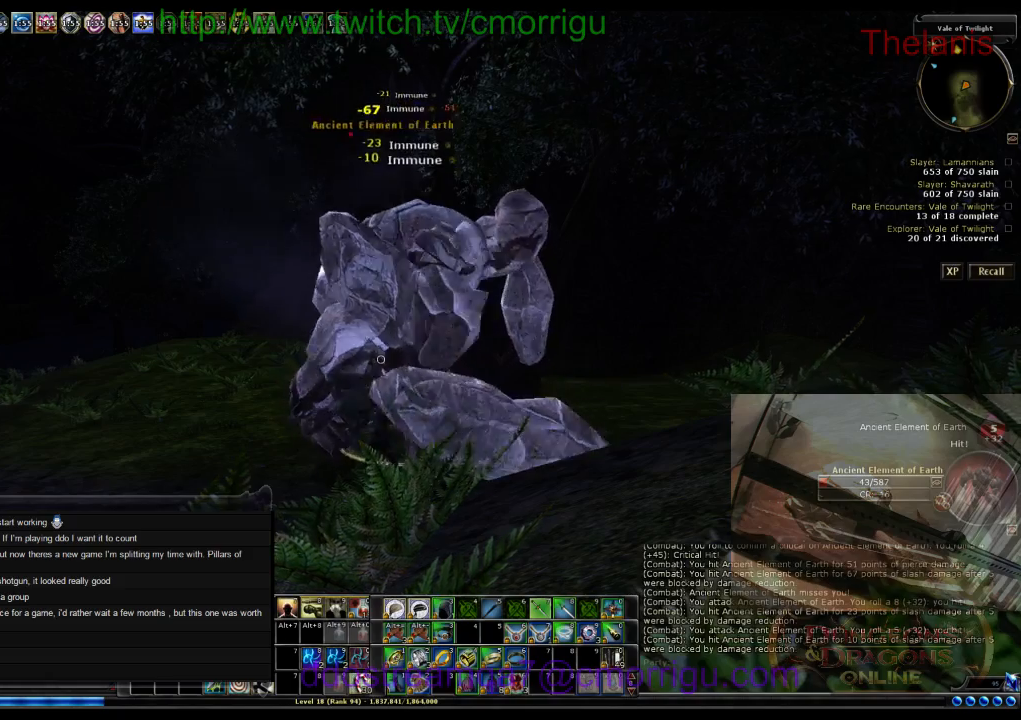
{"keys": ["a"], "events": [[467, "a", "down"]]}
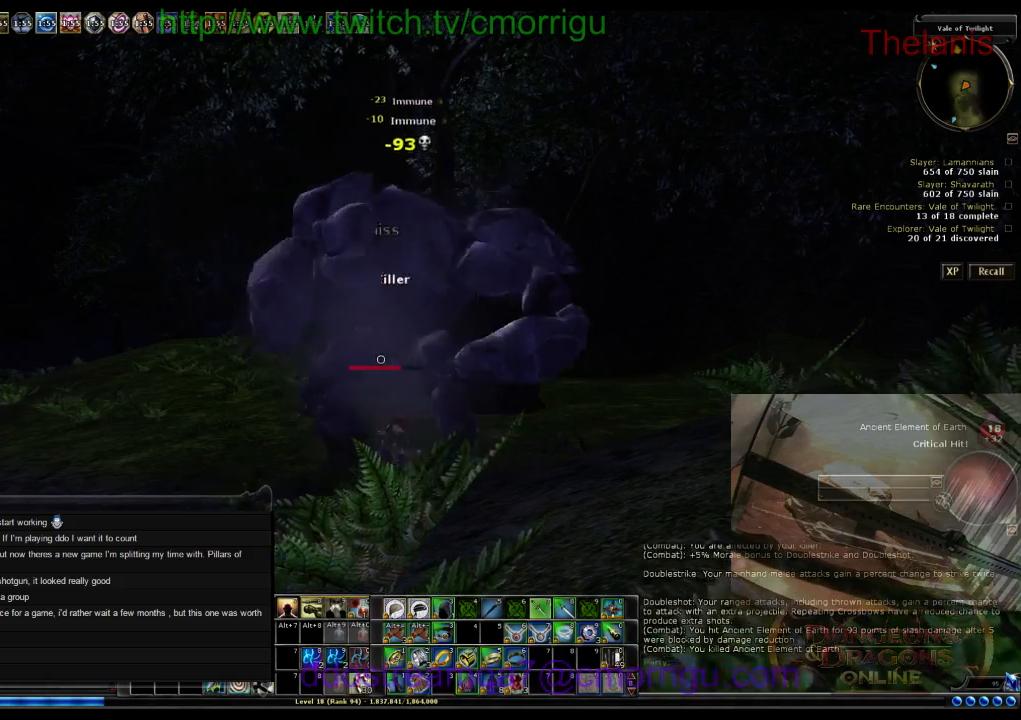
{"keys": ["a"], "events": []}
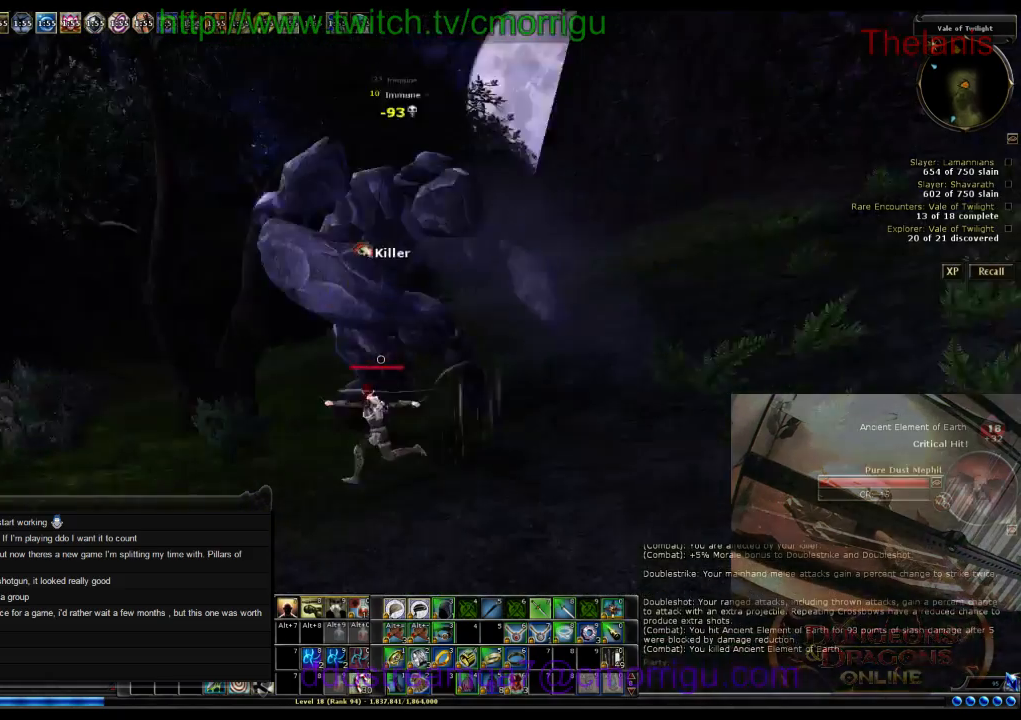
{"keys": ["w"], "events": [[67, "w", "down"], [100, "a", "up"]]}
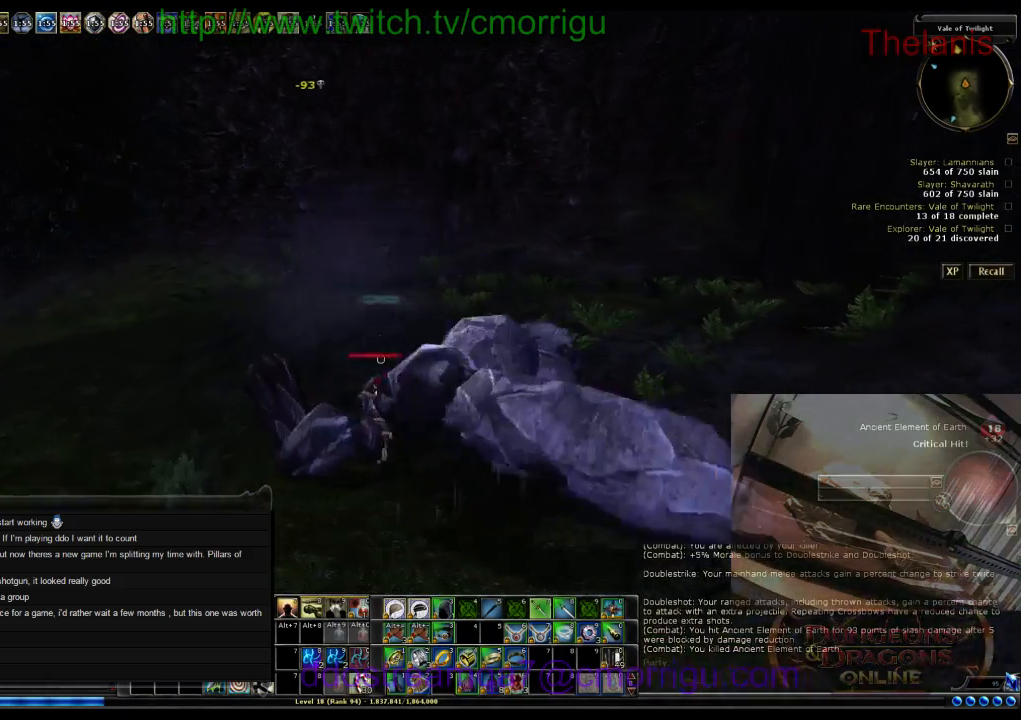
{"keys": ["w"], "events": []}
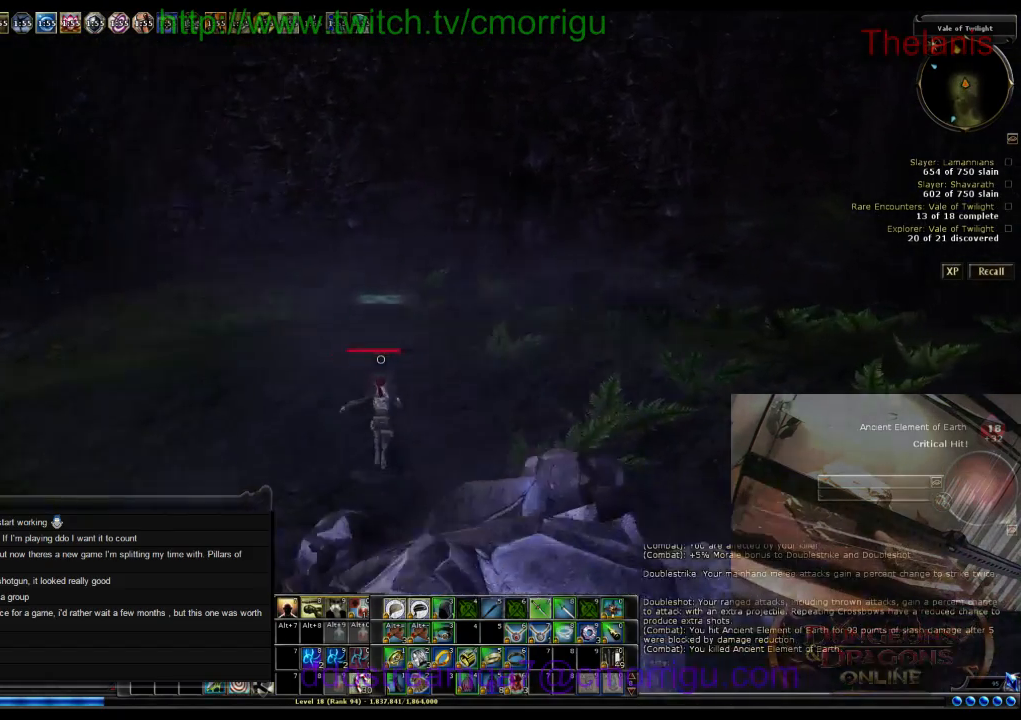
{"keys": ["w"], "events": []}
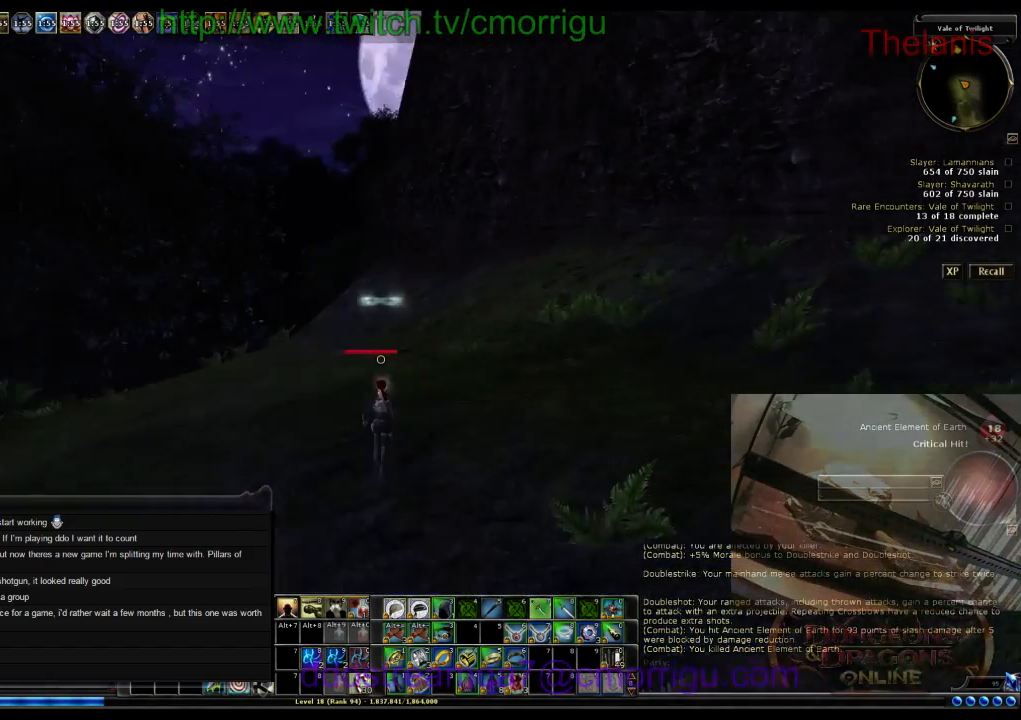
{"keys": ["w"], "events": []}
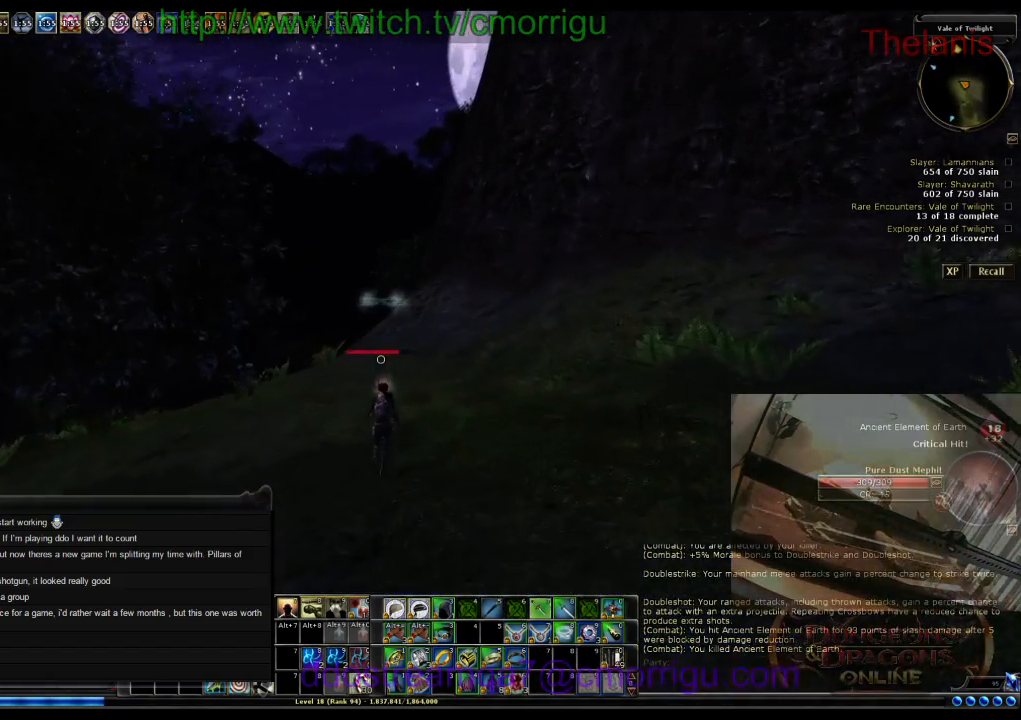
{"keys": ["d"], "events": [[234, "d", "down"], [300, "w", "up"]]}
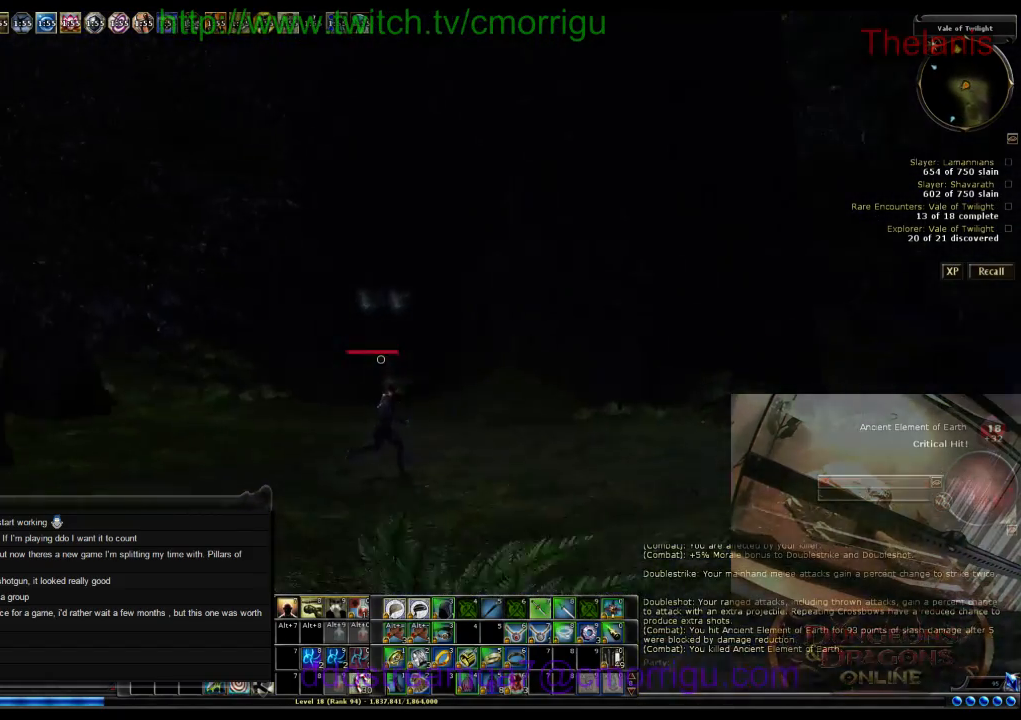
{"keys": [], "events": [[400, "d", "up"]]}
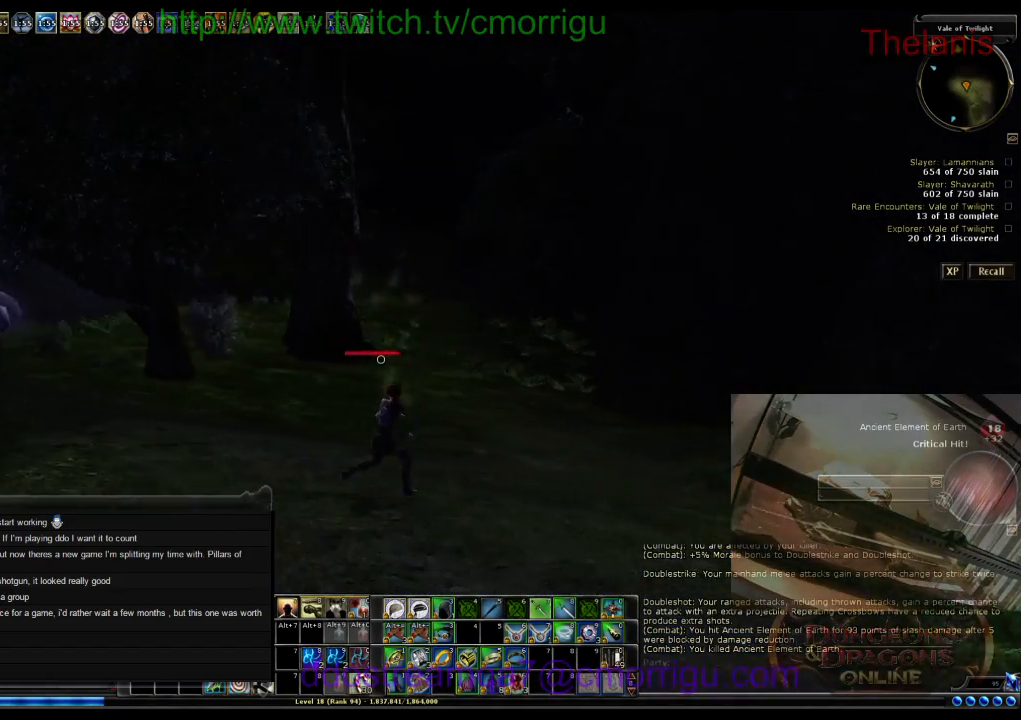
{"keys": ["d", "w"], "events": [[200, "d", "down"], [267, "w", "down"]]}
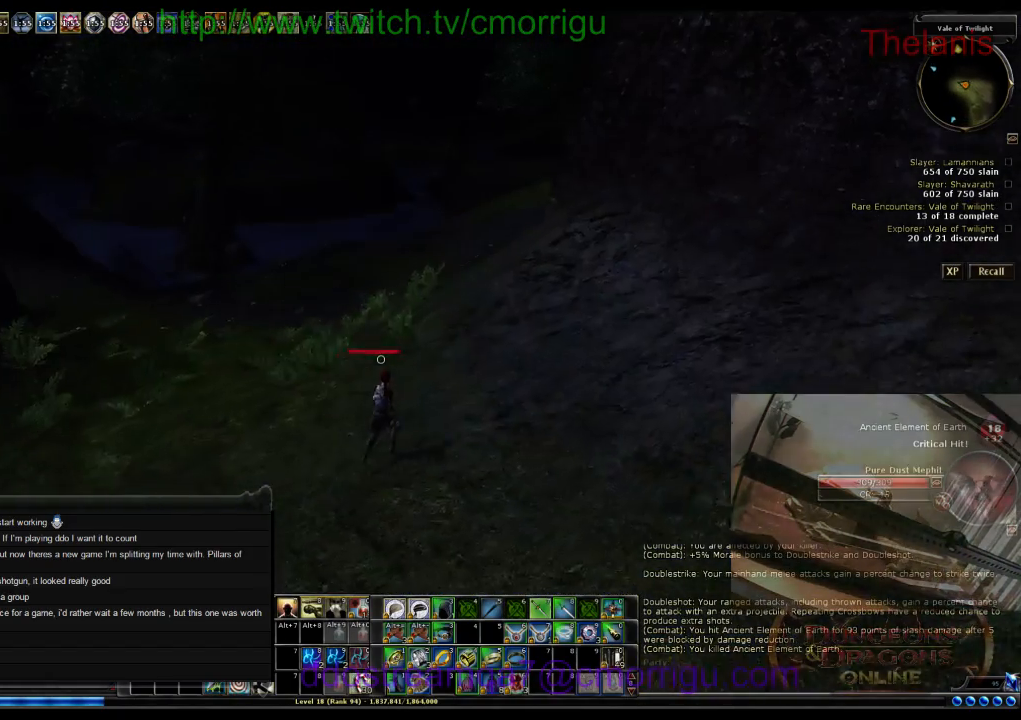
{"keys": ["w"], "events": [[400, "d", "up"]]}
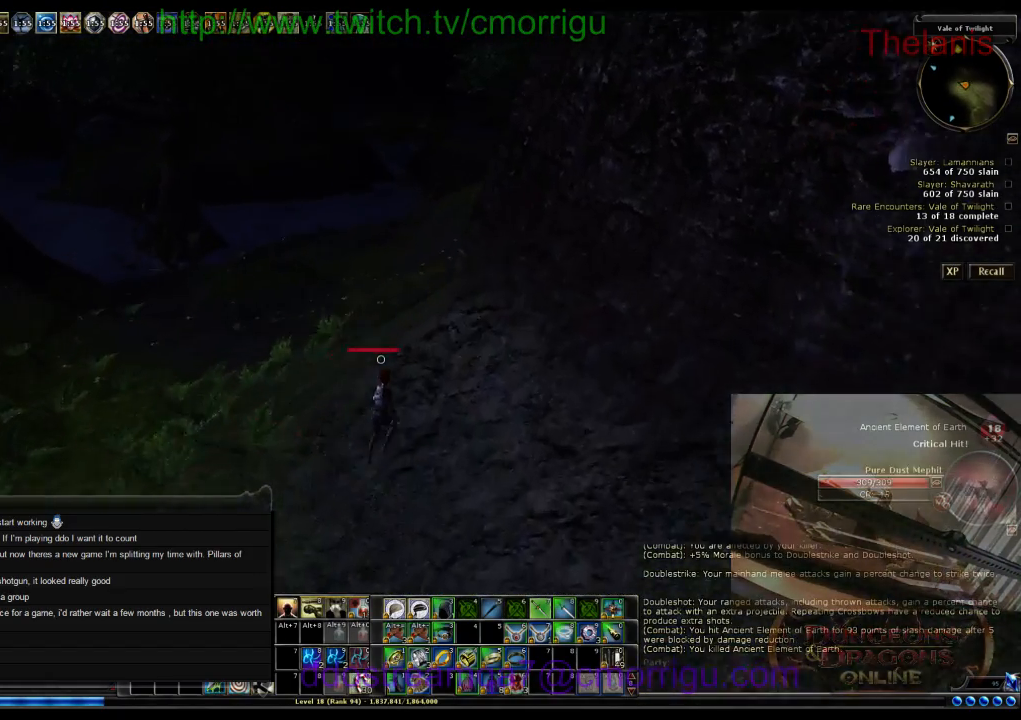
{"keys": [], "events": [[367, "w", "up"]]}
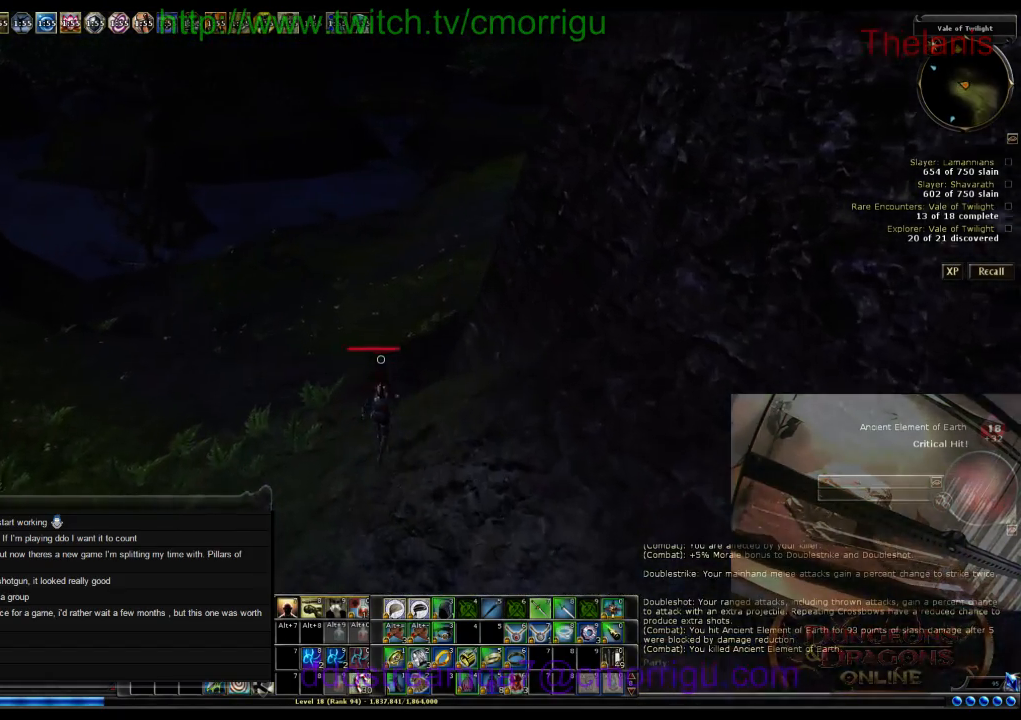
{"keys": ["a", "w"], "events": [[200, "a", "down"], [300, "w", "down"]]}
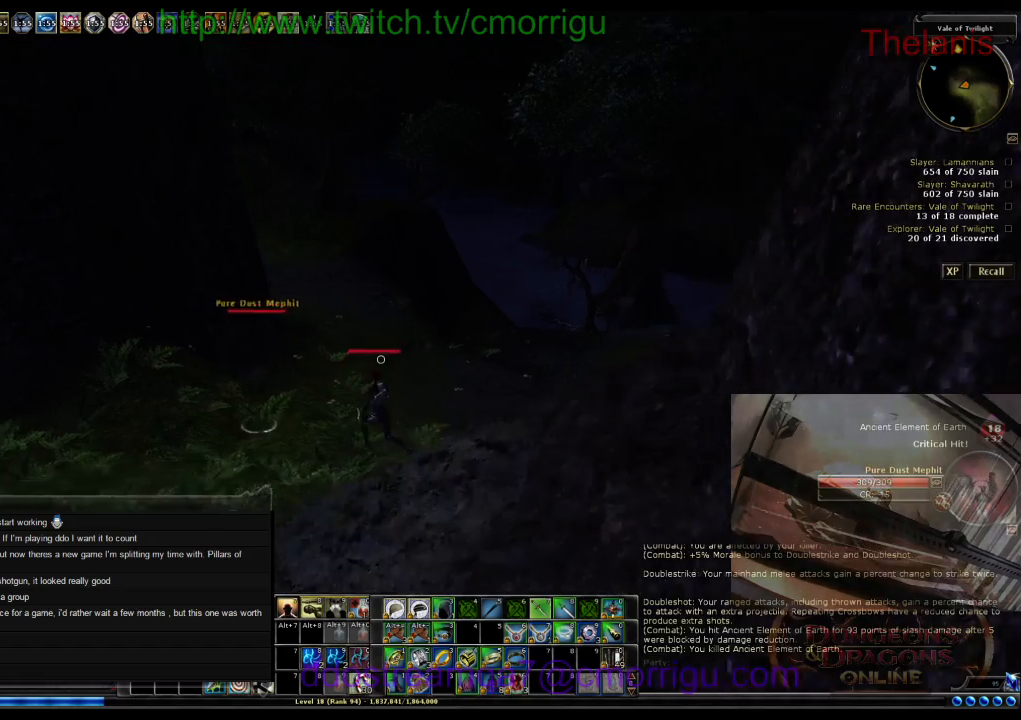
{"keys": [], "events": [[334, "a", "up"], [467, "w", "up"]]}
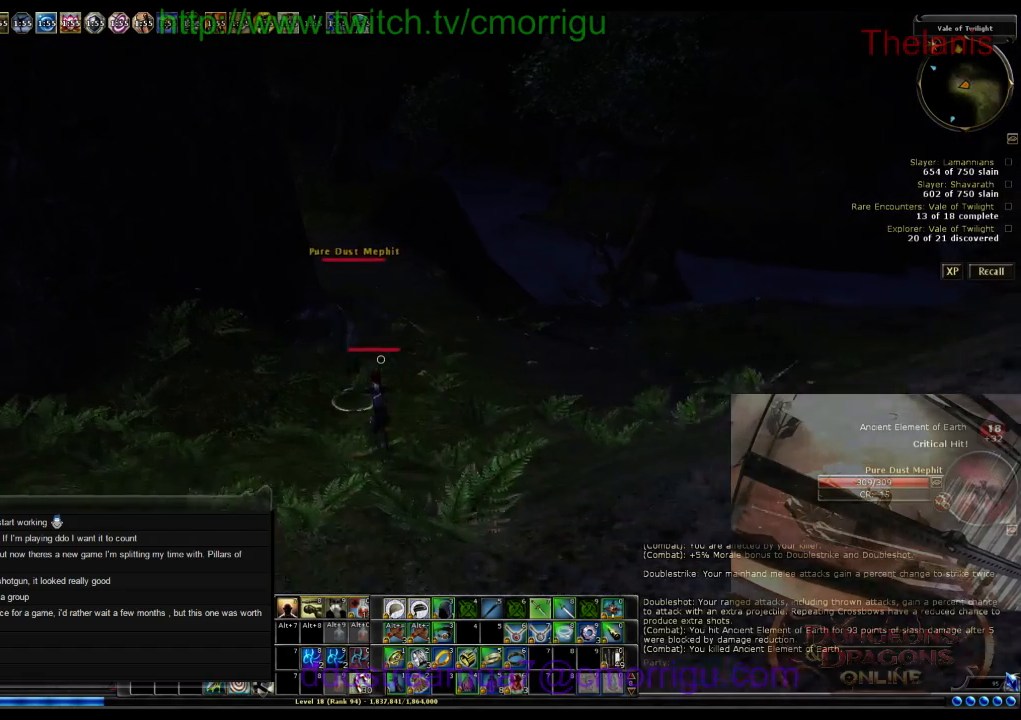
{"keys": ["w"], "events": [[334, "w", "down"]]}
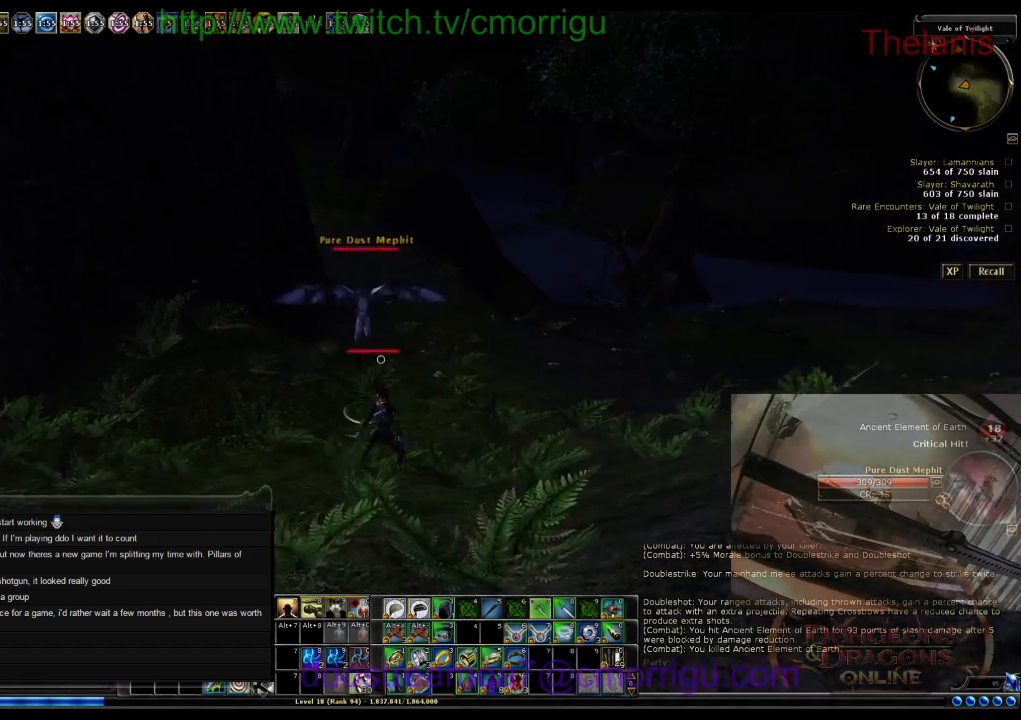
{"keys": [], "events": [[200, "w", "up"]]}
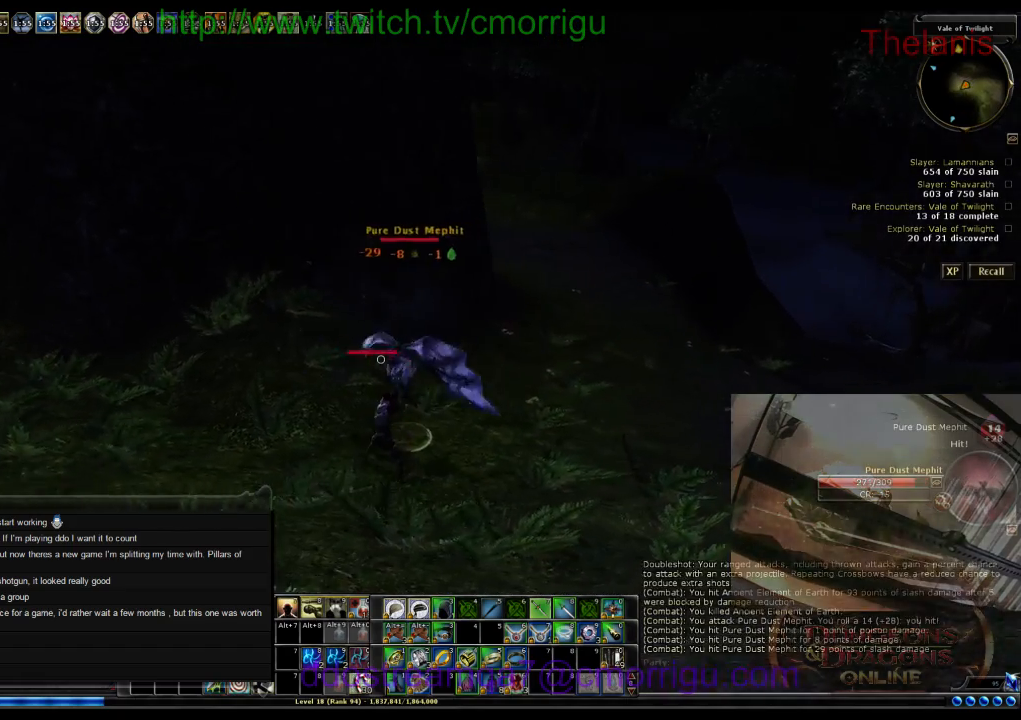
{"keys": [], "events": []}
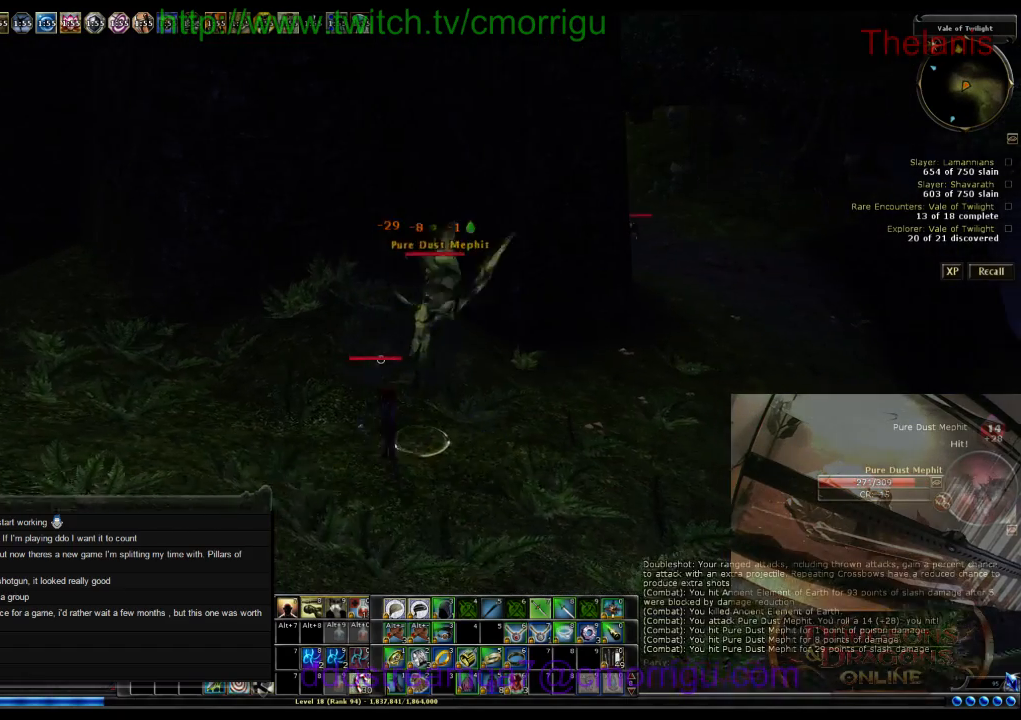
{"keys": [], "events": []}
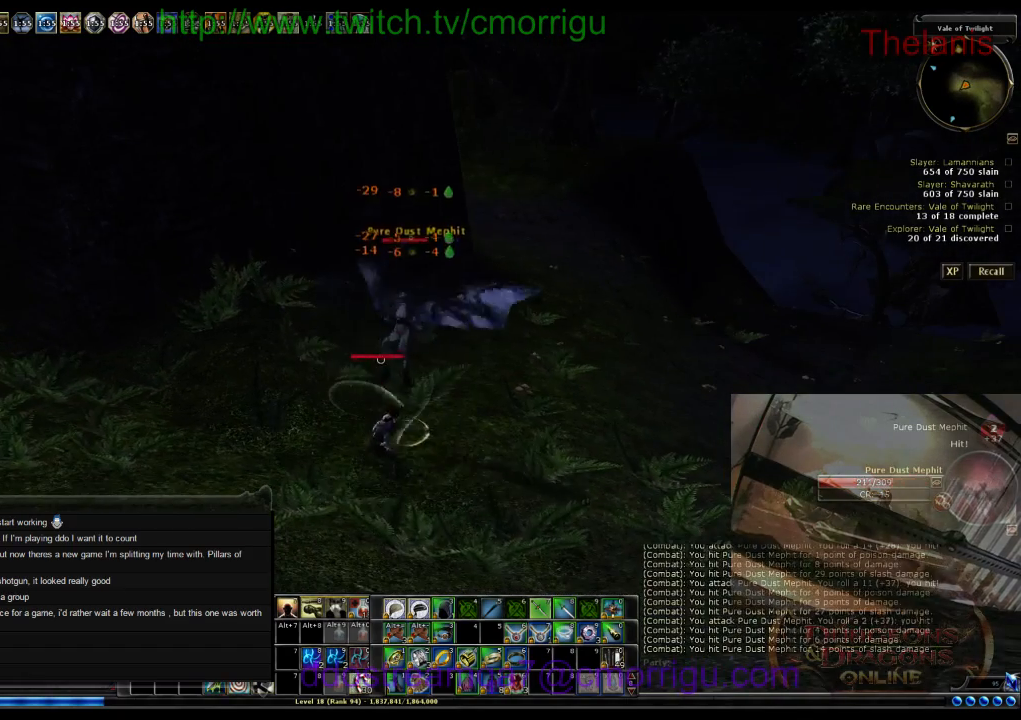
{"keys": [], "events": []}
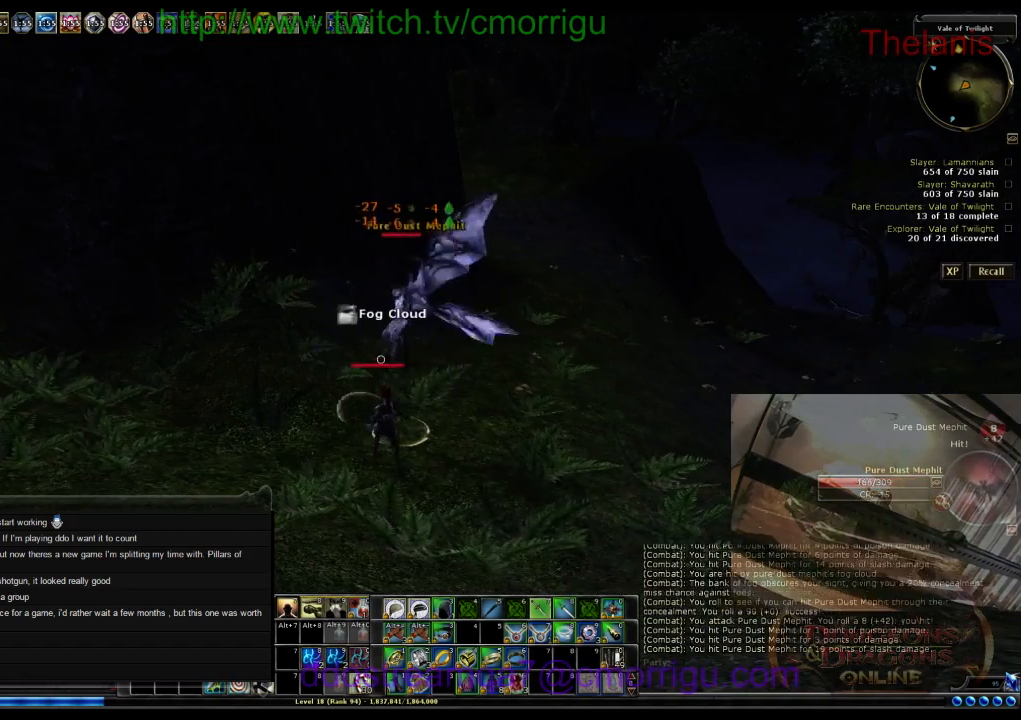
{"keys": [], "events": []}
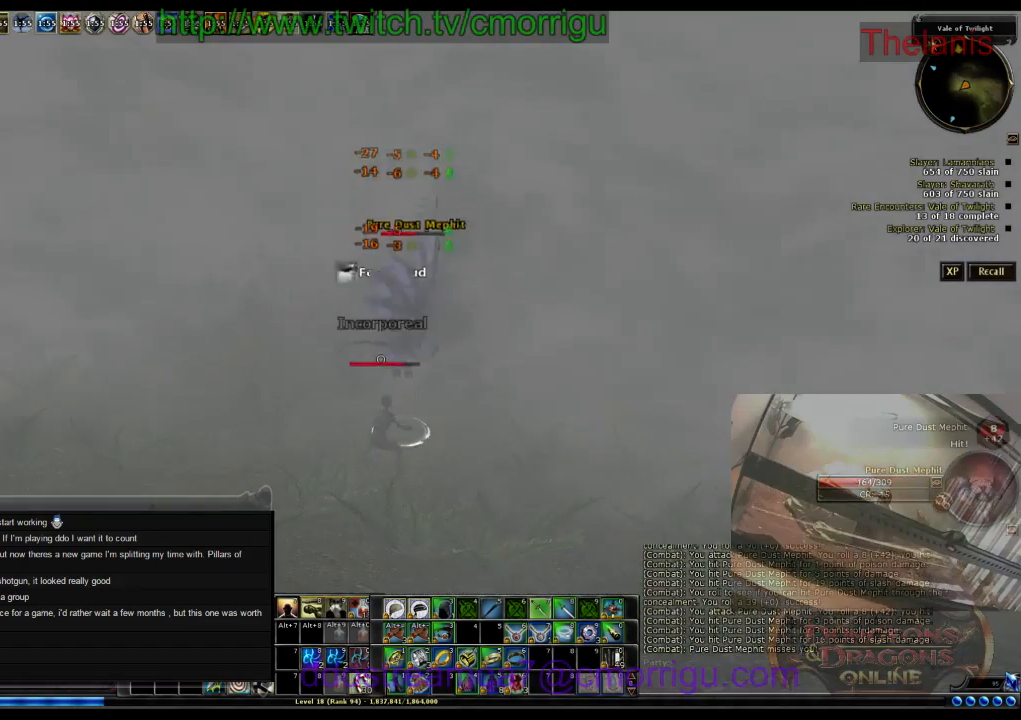
{"keys": [], "events": []}
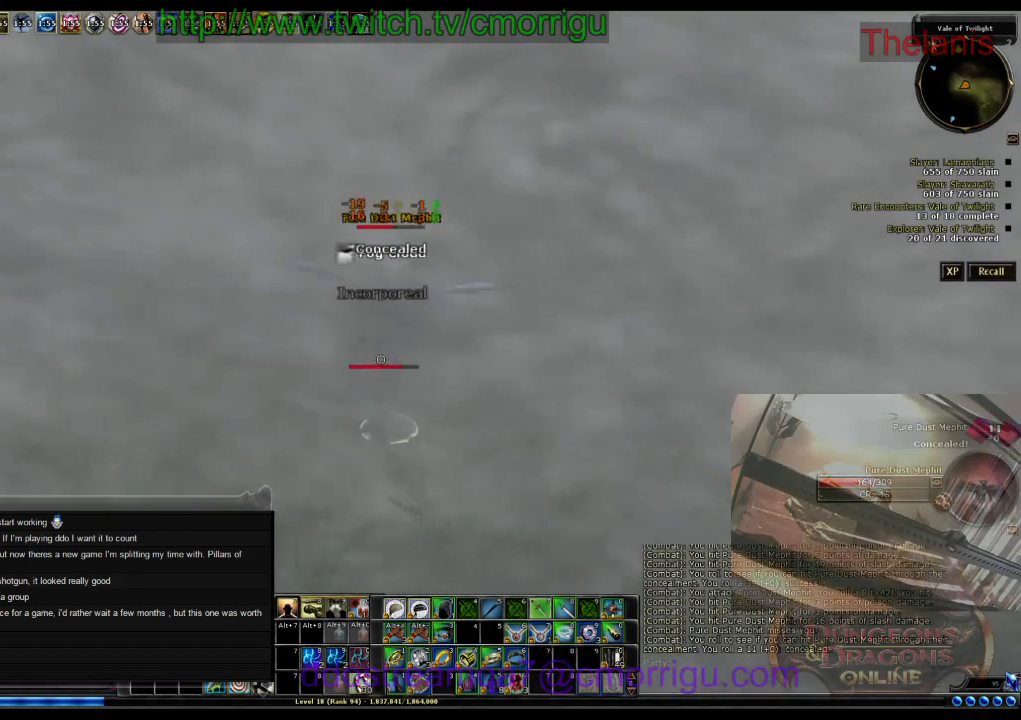
{"keys": [], "events": []}